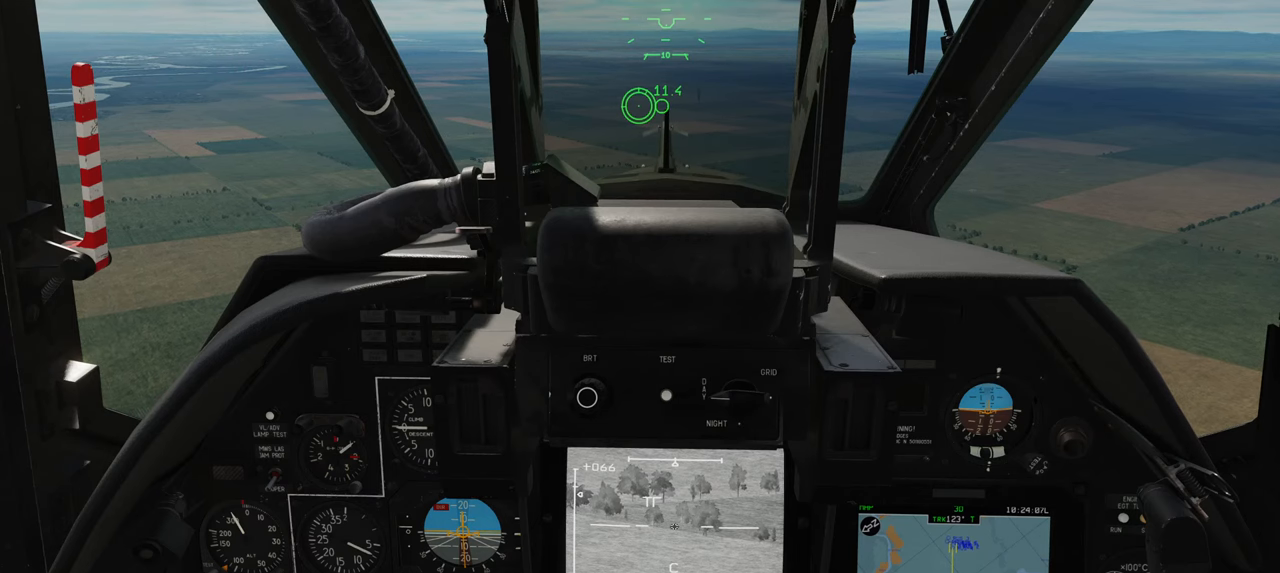
Gameplay with a controller (Xbox layout); each line is a JSON object with the inputs held at the frame after it (dt_ms = milliseconds from this image to that frame). "events" lists button and stick changes between this image and that frame as [ms after this image, input, new state], when the widget could be followed in between.
{"dt_ms": 500, "buttons": ["L2"], "left_stick": "center", "right_stick": "center", "events": []}
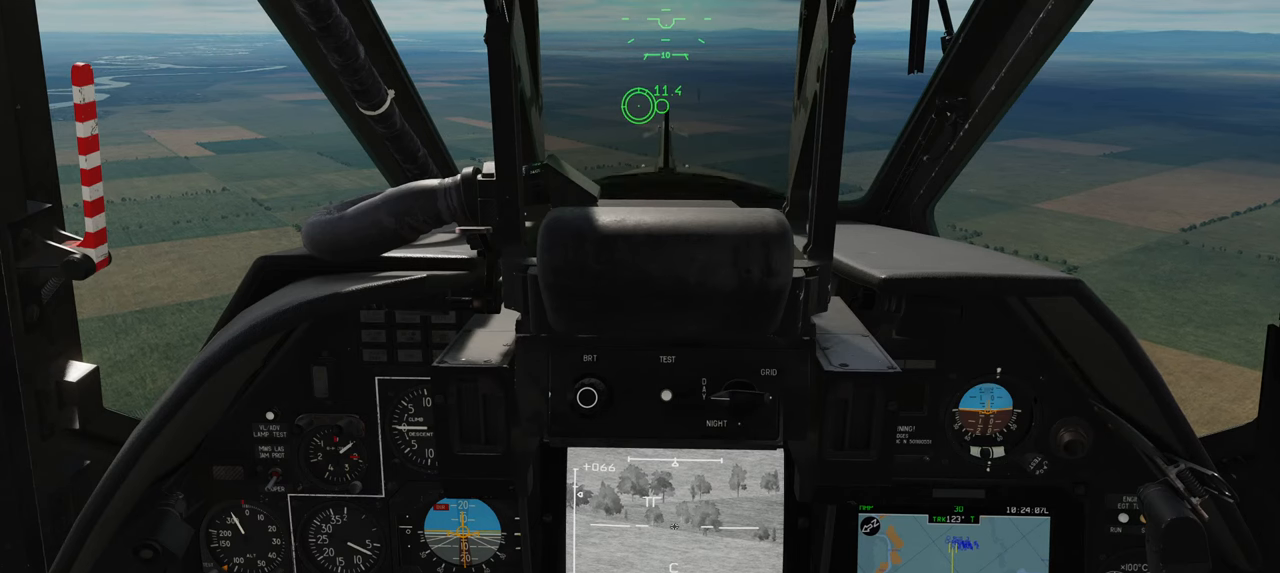
{"dt_ms": 500, "buttons": ["L2"], "left_stick": "center", "right_stick": "center", "events": []}
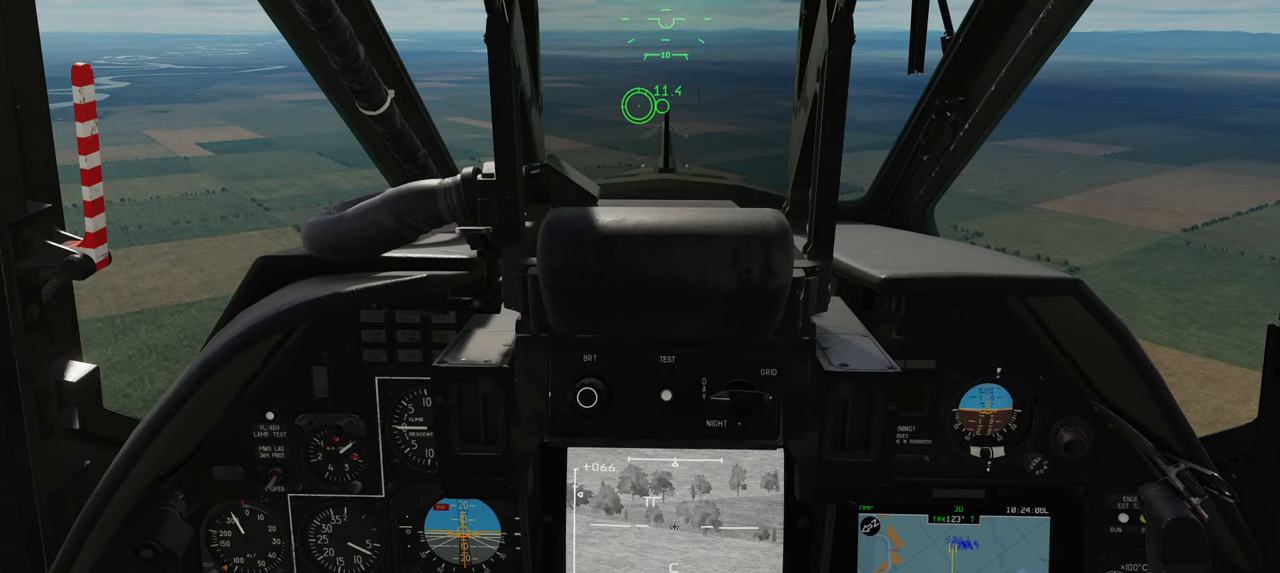
{"dt_ms": 500, "buttons": ["L1"], "left_stick": "center", "right_stick": "center", "events": [[383, "L1", "down"], [383, "L2", "up"]]}
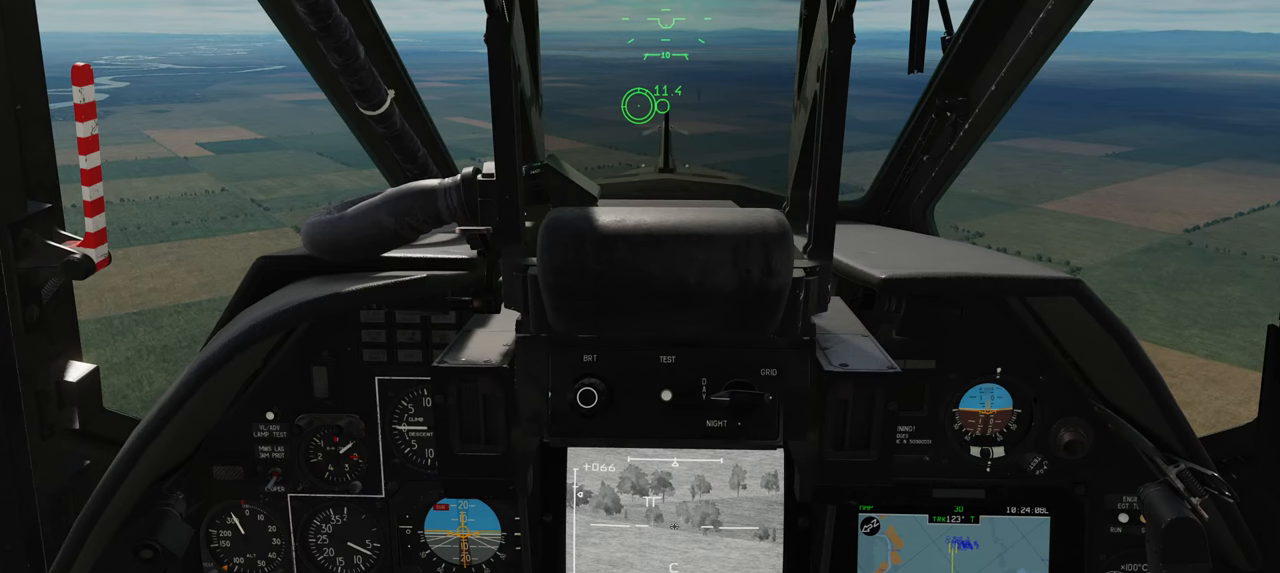
{"dt_ms": 500, "buttons": ["L1"], "left_stick": "center", "right_stick": "center", "events": [[417, "R3", "down"], [483, "R3", "up"]]}
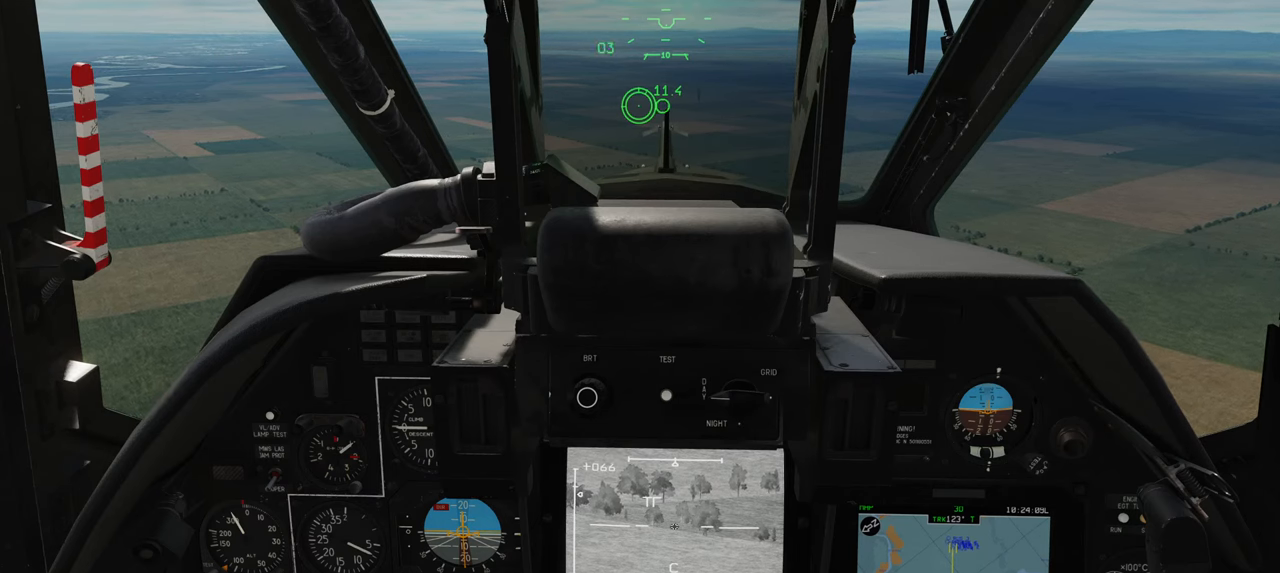
{"dt_ms": 500, "buttons": ["L1"], "left_stick": "center", "right_stick": "center", "events": []}
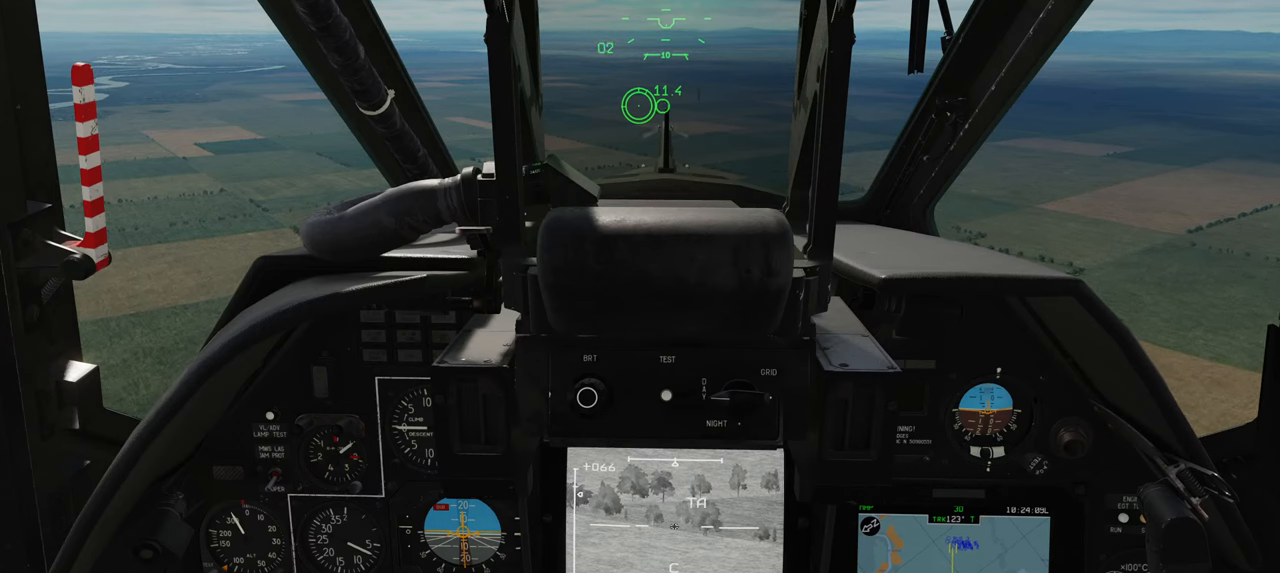
{"dt_ms": 1000, "buttons": ["A", "L1"], "left_stick": "center", "right_stick": "center"}
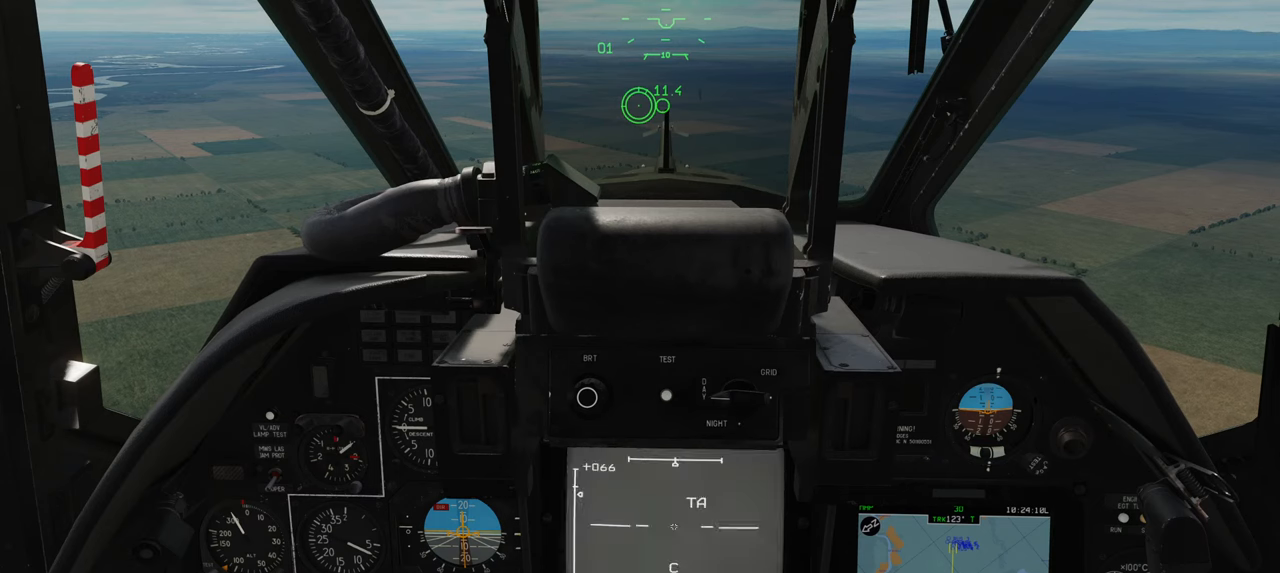
{"dt_ms": 500, "buttons": ["L1"], "left_stick": "center", "right_stick": "center", "events": [[50, "A", "up"]]}
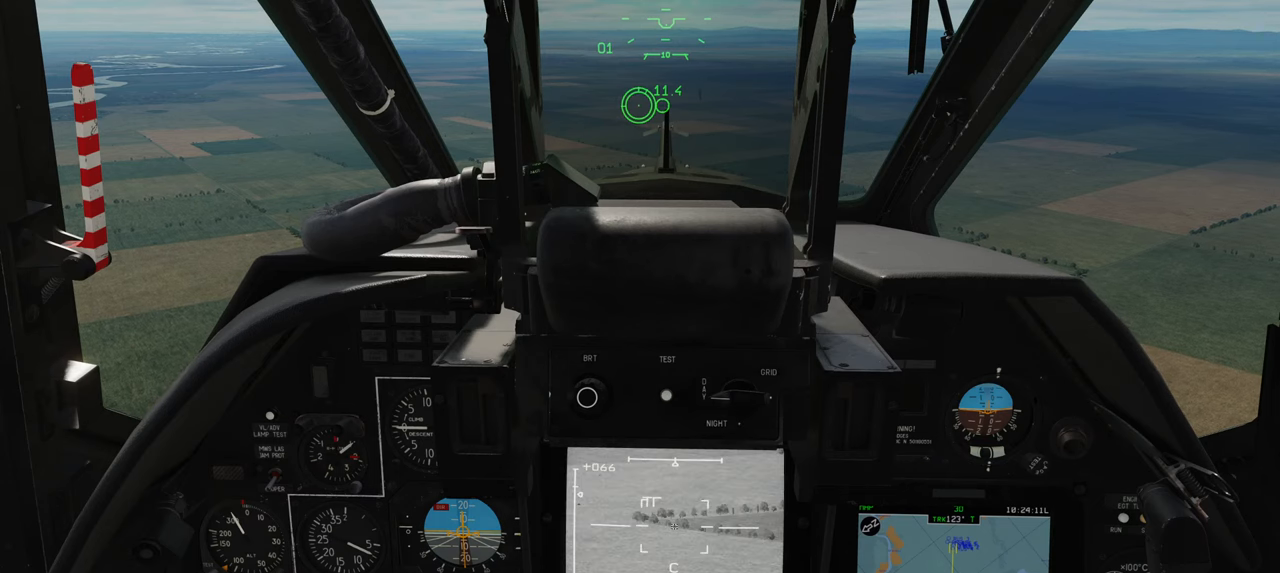
{"dt_ms": 500, "buttons": ["L1"], "left_stick": "center", "right_stick": "left", "events": [[283, "right_stick", "left"]]}
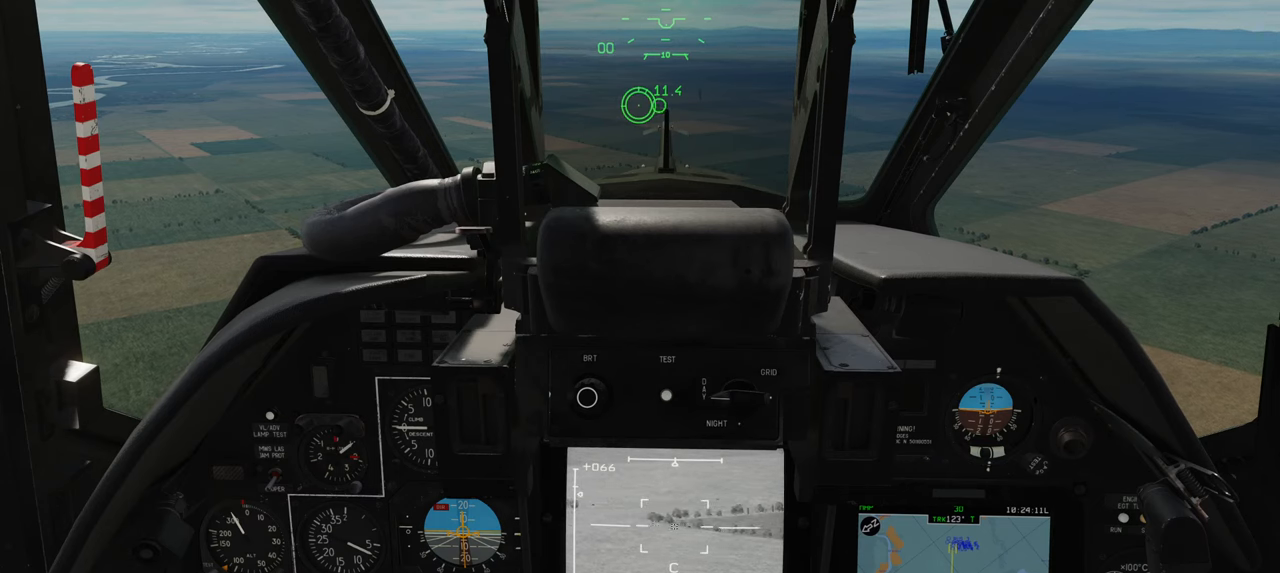
{"dt_ms": 500, "buttons": ["L1"], "left_stick": "center", "right_stick": "center", "events": [[500, "right_stick", "center"]]}
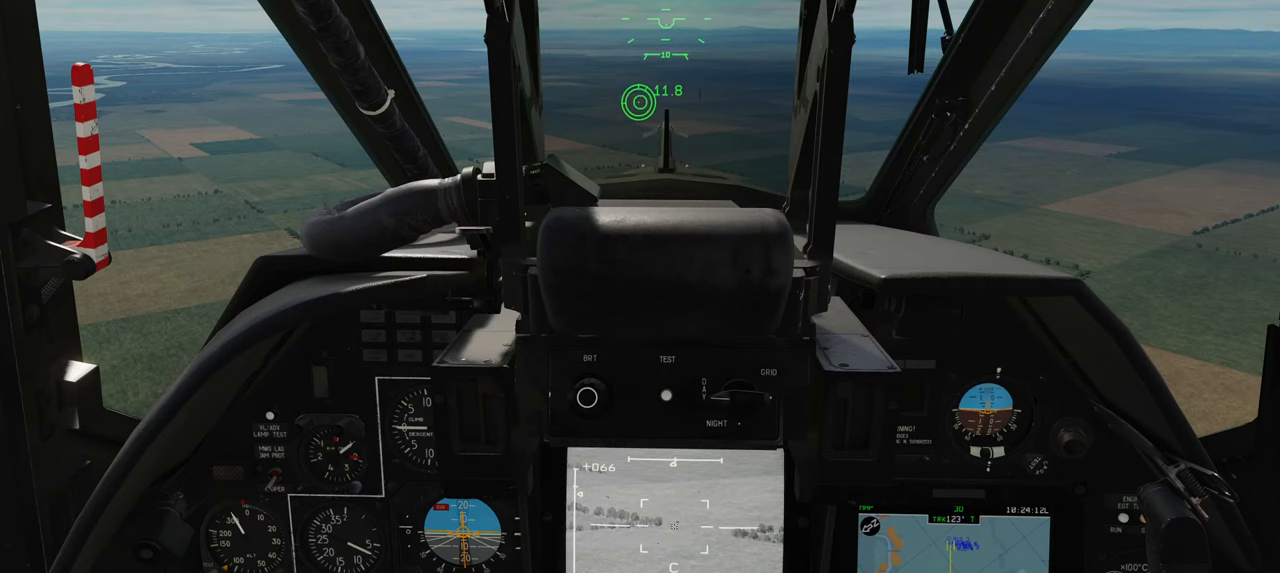
{"dt_ms": 500, "buttons": ["L1"], "left_stick": "center", "right_stick": "up-left", "events": [[267, "right_stick", "up-left"]]}
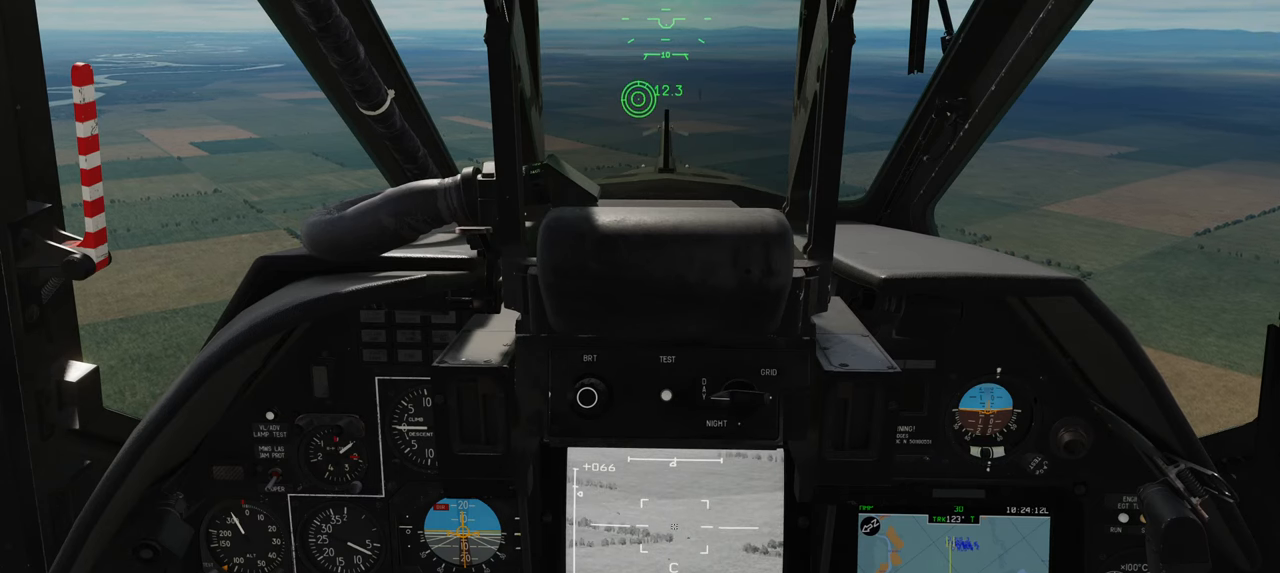
{"dt_ms": 500, "buttons": ["L1"], "left_stick": "center", "right_stick": "up-right", "events": [[33, "right_stick", "center"], [117, "Y", "down"], [217, "Y", "up"], [483, "right_stick", "up-right"]]}
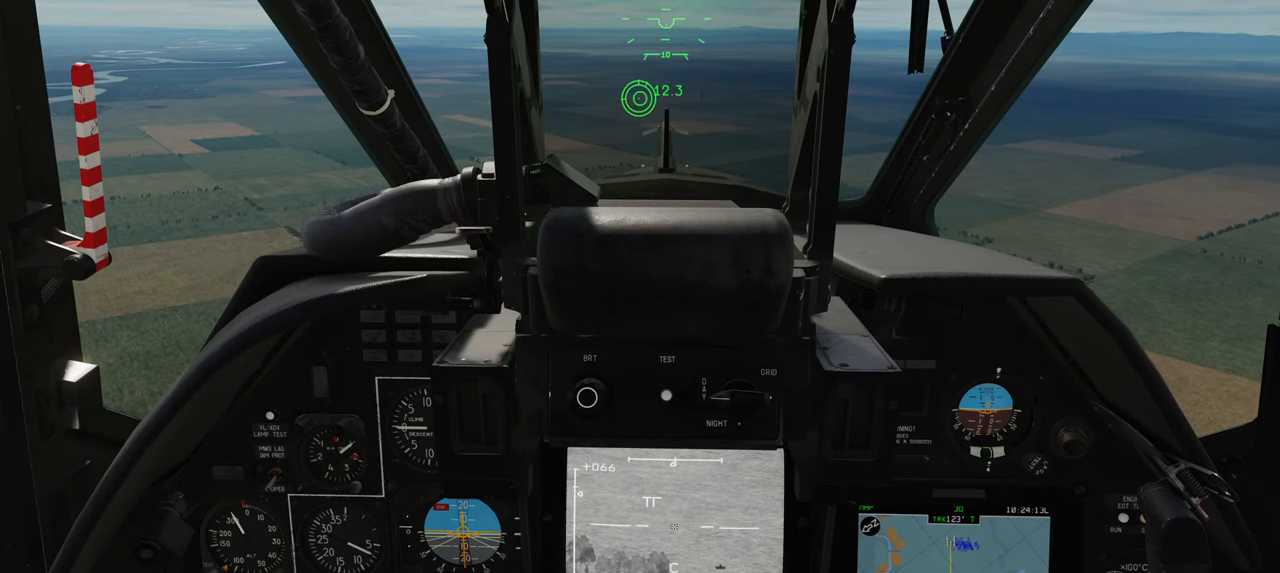
{"dt_ms": 500, "buttons": ["L1"], "left_stick": "center", "right_stick": "up-right", "events": []}
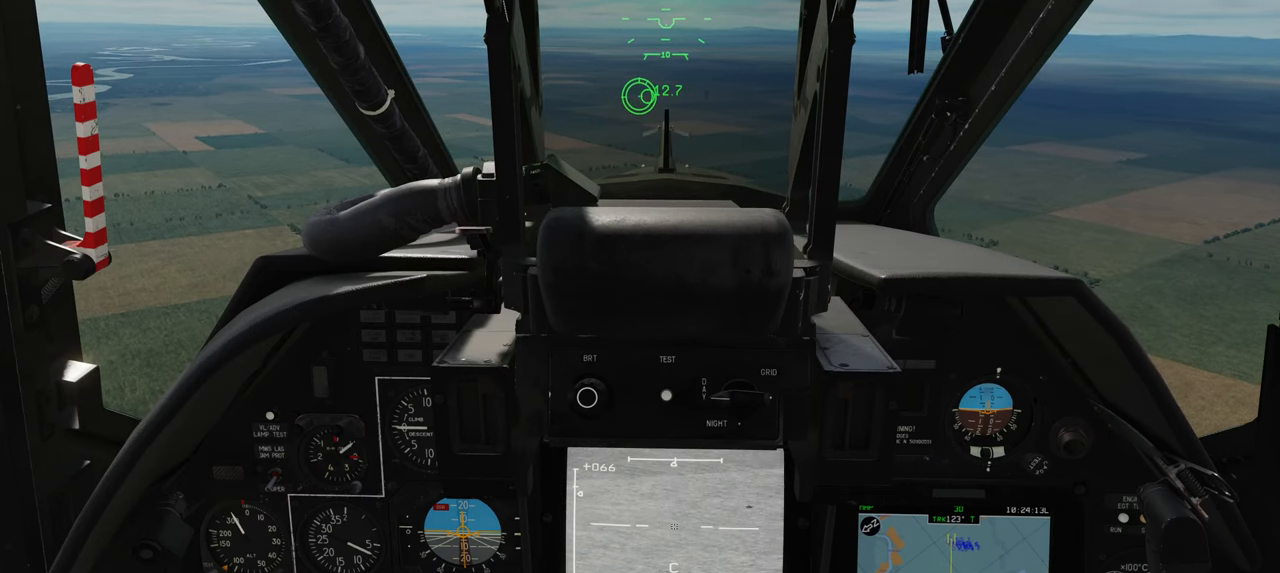
{"dt_ms": 500, "buttons": ["L1"], "left_stick": "center", "right_stick": "center", "events": [[33, "right_stick", "right"], [333, "right_stick", "center"]]}
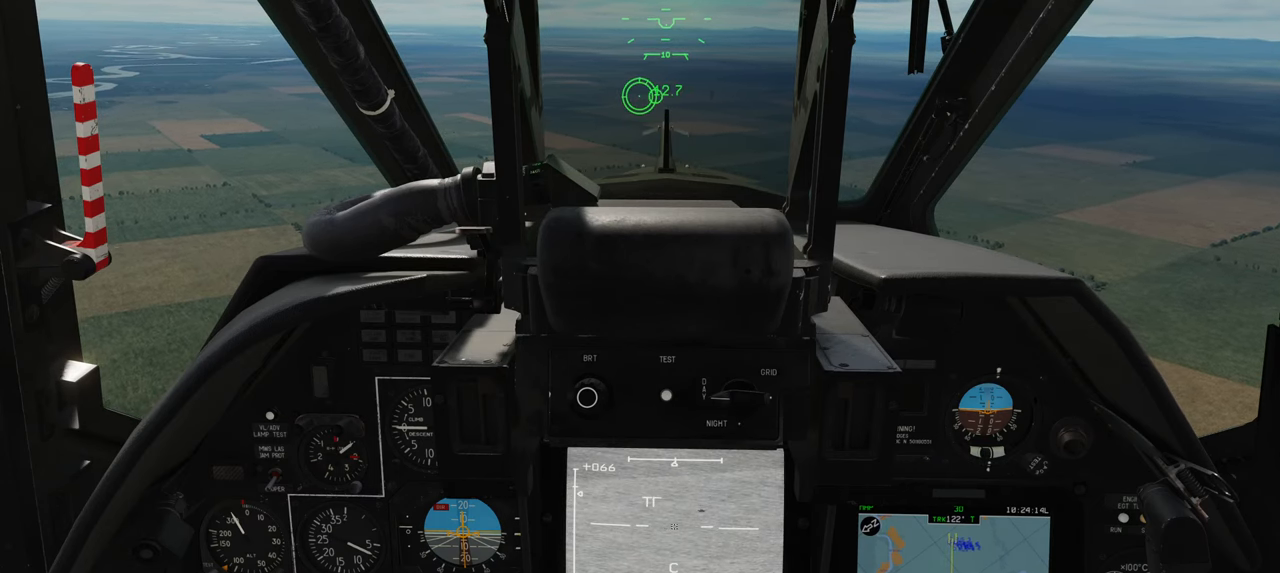
{"dt_ms": 500, "buttons": ["L1"], "left_stick": "center", "right_stick": "down-left", "events": [[267, "right_stick", "down"], [450, "right_stick", "down-left"]]}
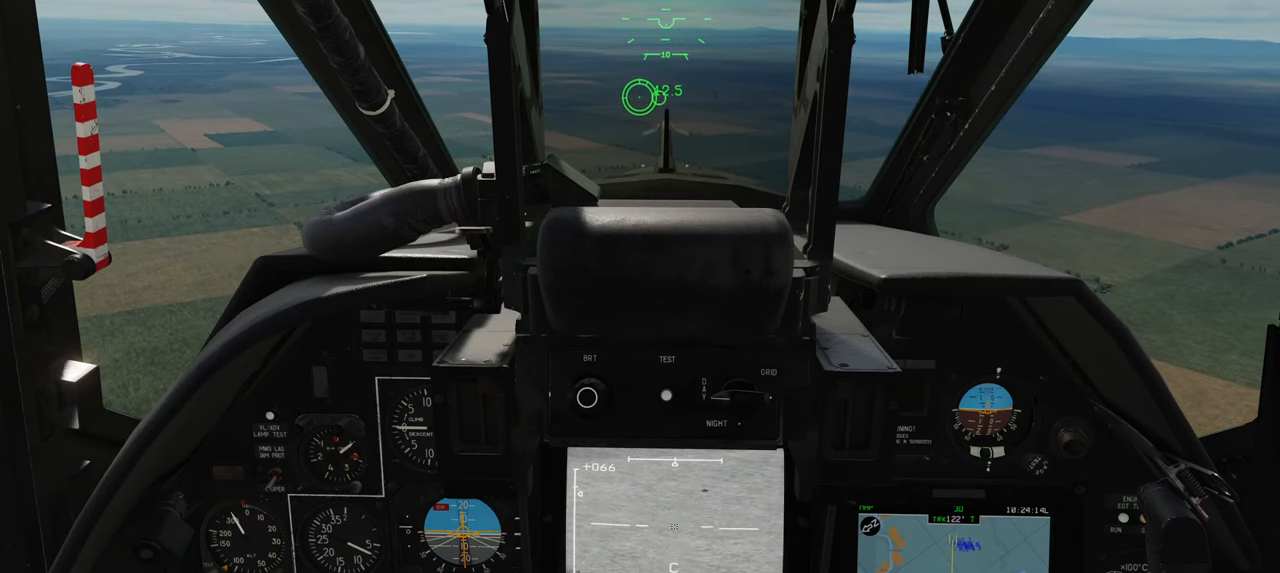
{"dt_ms": 500, "buttons": ["L1"], "left_stick": "center", "right_stick": "center", "events": [[433, "right_stick", "center"]]}
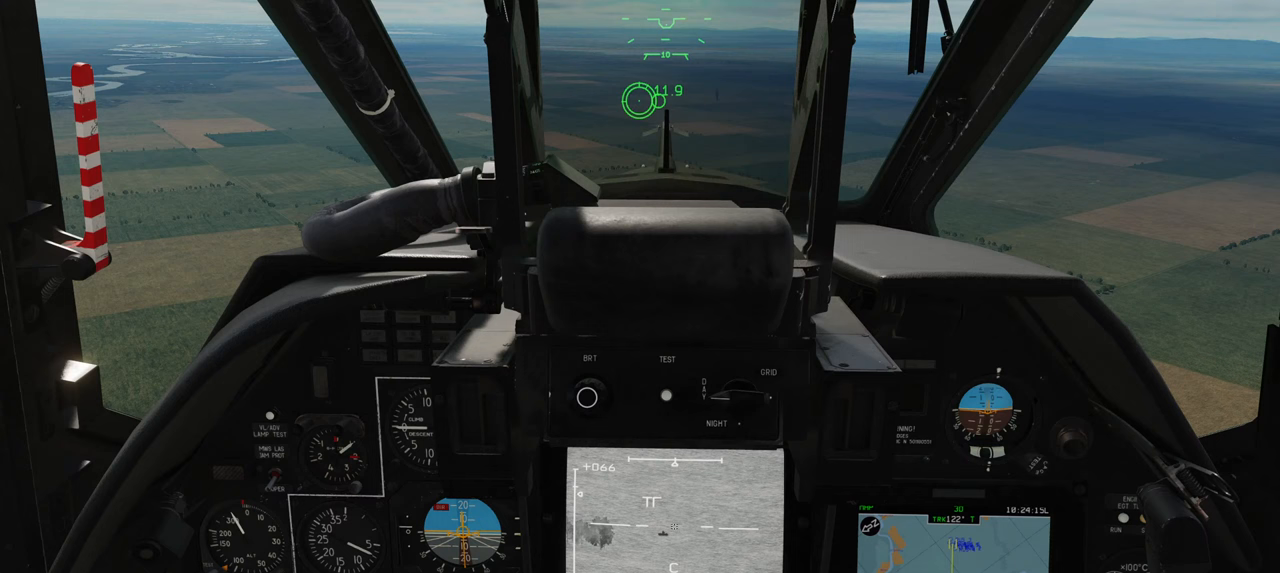
{"dt_ms": 500, "buttons": ["L1"], "left_stick": "center", "right_stick": "down-left", "events": [[217, "right_stick", "down-left"]]}
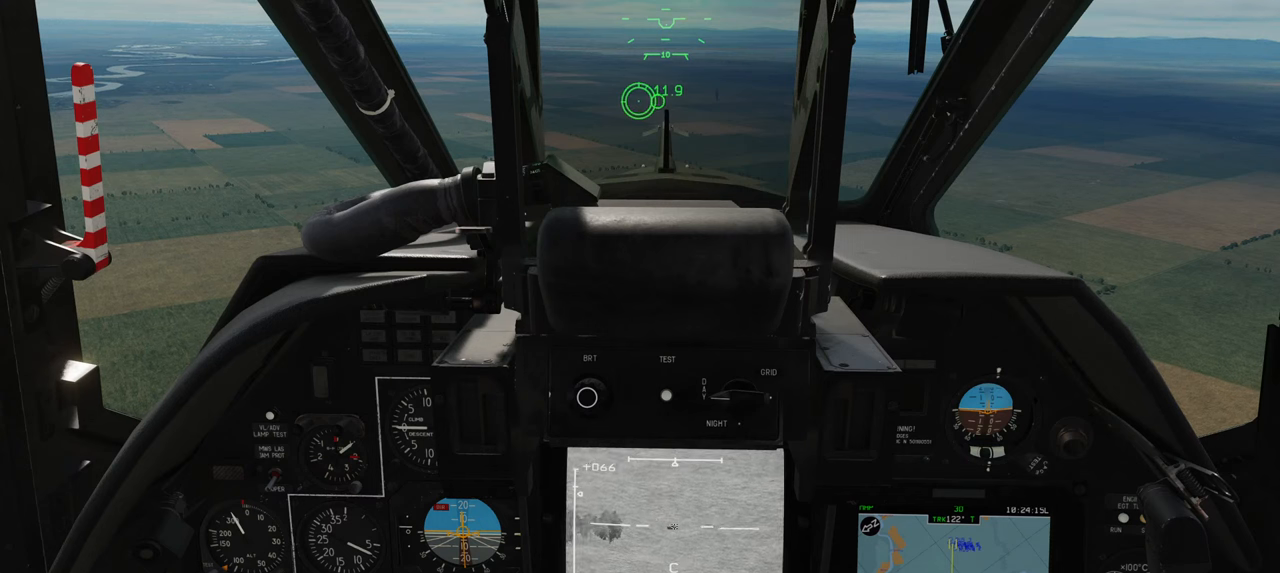
{"dt_ms": 500, "buttons": ["L1"], "left_stick": "center", "right_stick": "center", "events": [[200, "right_stick", "center"]]}
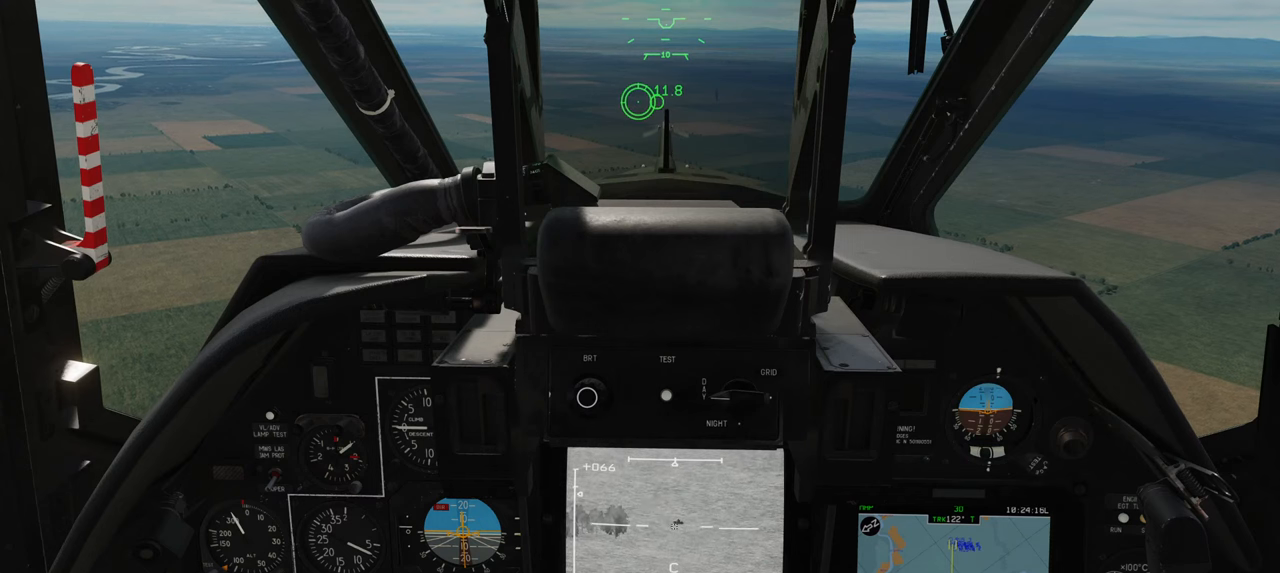
{"dt_ms": 500, "buttons": ["L1"], "left_stick": "center", "right_stick": "center"}
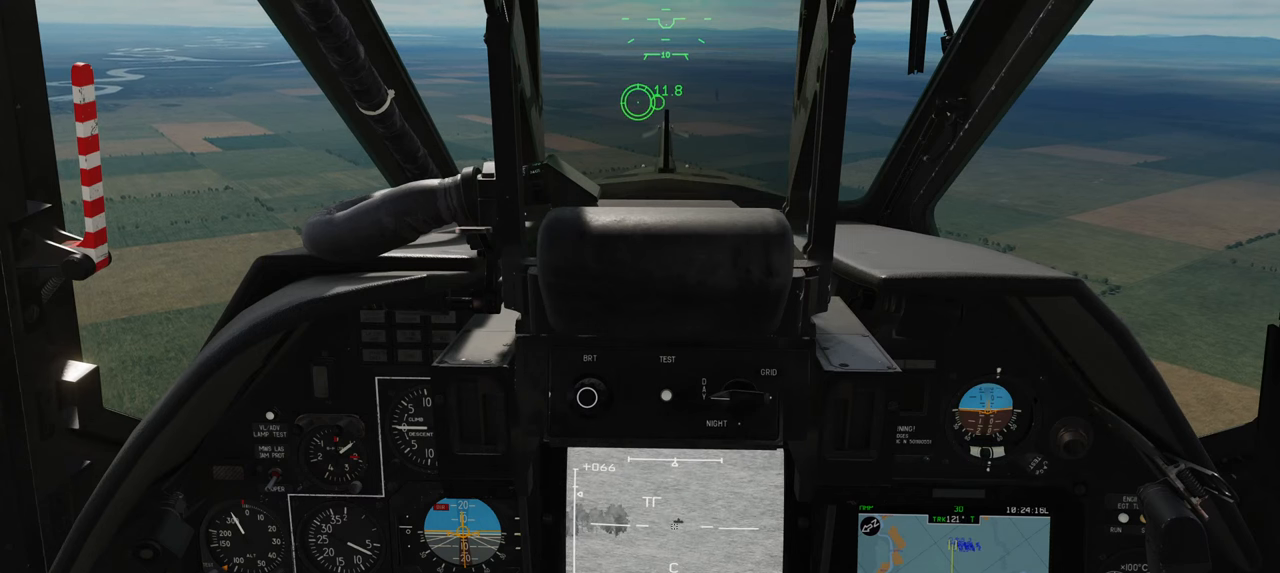
{"dt_ms": 500, "buttons": ["L1"], "left_stick": "center", "right_stick": "down-right", "events": [[400, "right_stick", "down-right"]]}
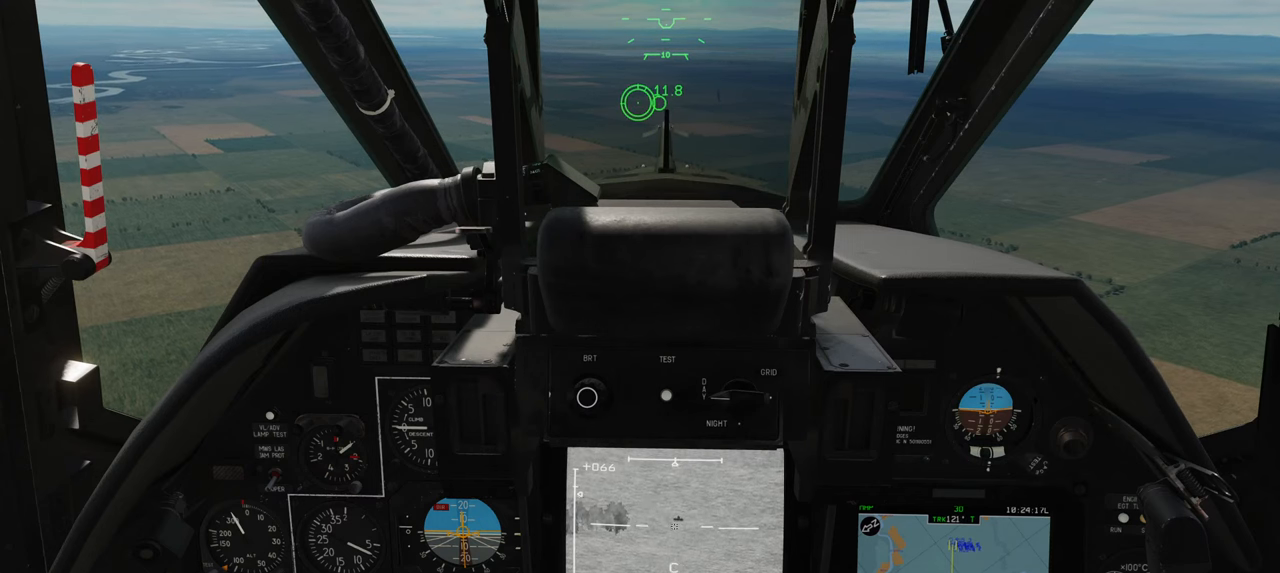
{"dt_ms": 500, "buttons": ["L1"], "left_stick": "center", "right_stick": "center", "events": [[33, "right_stick", "center"]]}
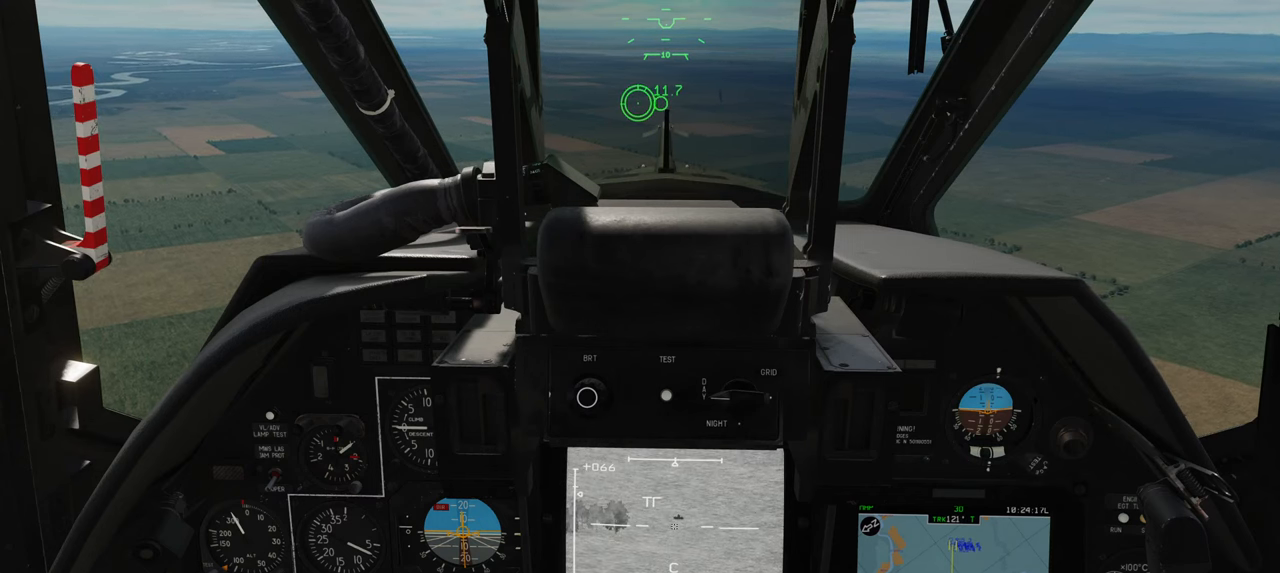
{"dt_ms": 500, "buttons": ["L1"], "left_stick": "center", "right_stick": "up-right", "events": [[50, "right_stick", "up-right"]]}
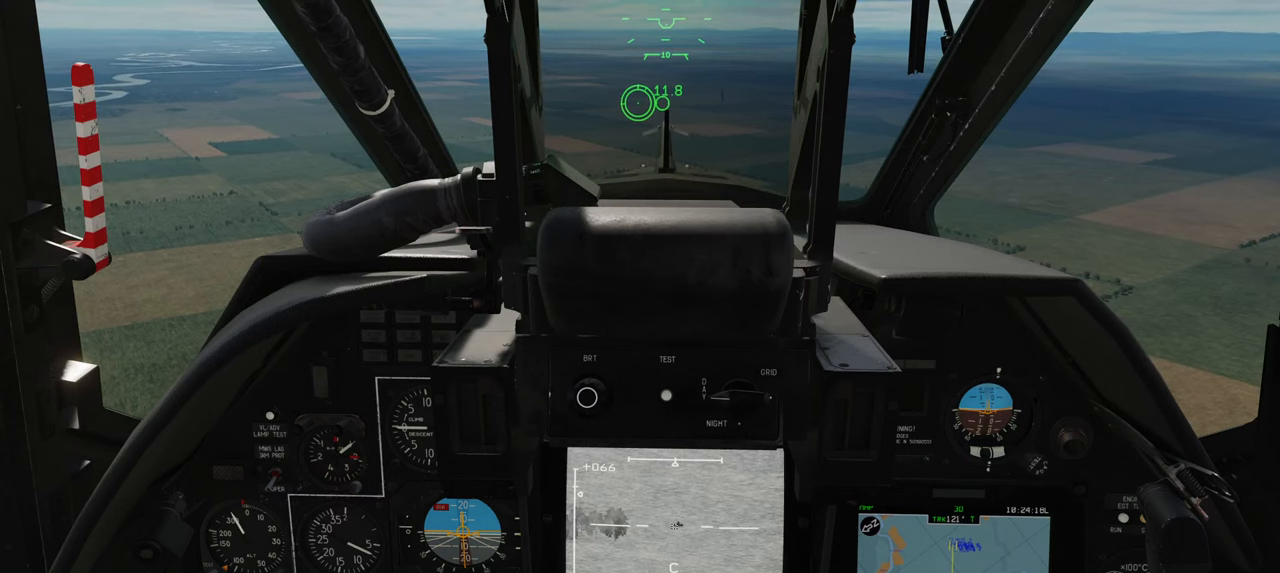
{"dt_ms": 500, "buttons": ["L1"], "left_stick": "center", "right_stick": "center", "events": [[433, "right_stick", "center"]]}
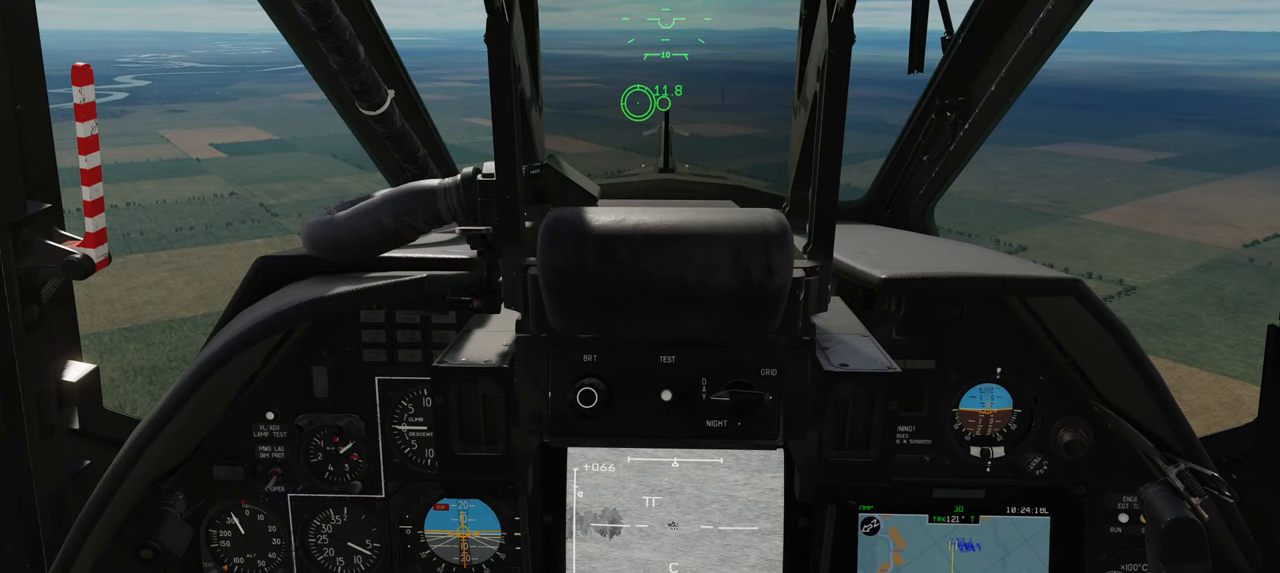
{"dt_ms": 500, "buttons": ["L1"], "left_stick": "center", "right_stick": "down-left", "events": [[133, "right_stick", "down-left"]]}
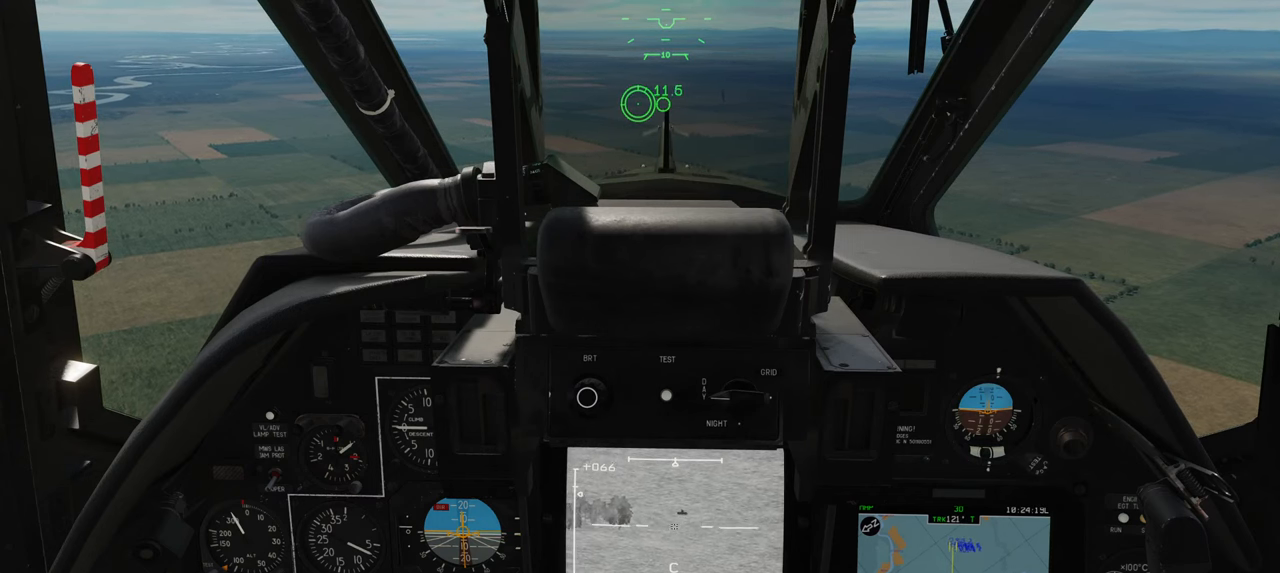
{"dt_ms": 500, "buttons": ["L1"], "left_stick": "center", "right_stick": "center", "events": [[283, "right_stick", "center"]]}